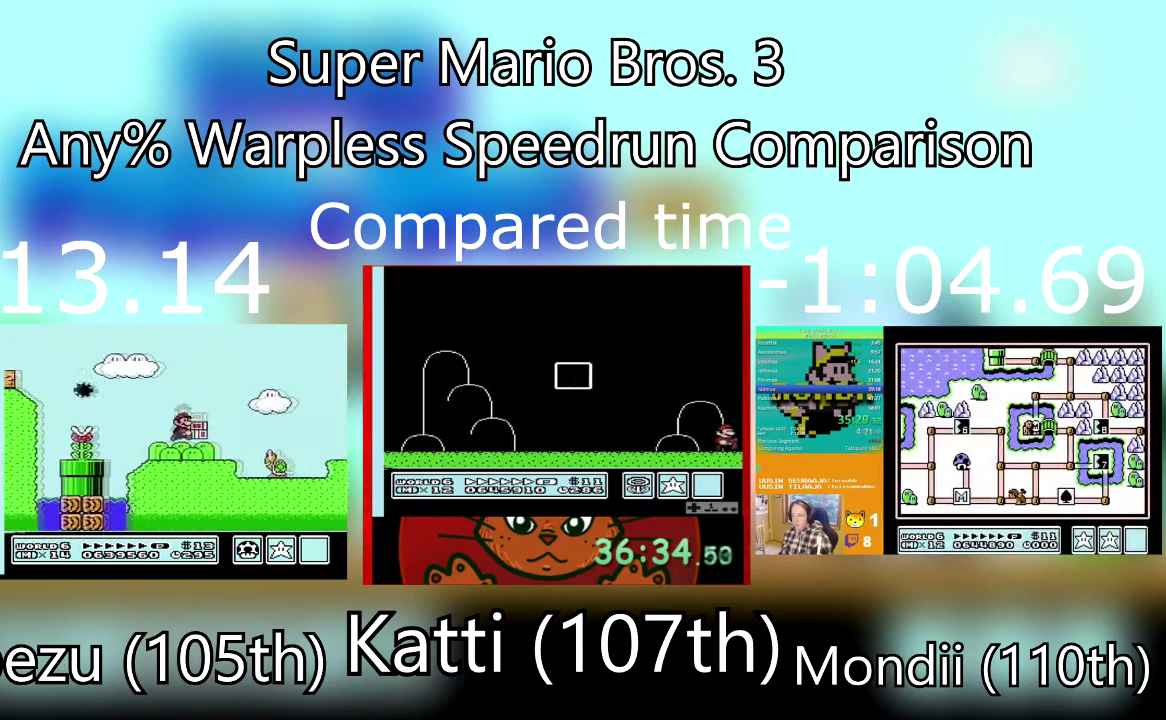
Gameplay with a controller (PlayStation layout); each line is a JSON object with the inputs held at the frame after it. "events" lists button and stick changes between this image and that frame as [ms after this image, input, new state], when the widget could be followed in between. Not read: L3 R3 SQUARE left_stick right_stick.
{"buttons": ["DPAD_RIGHT"], "events": [[133, "CROSS", "down"], [267, "CROSS", "up"]]}
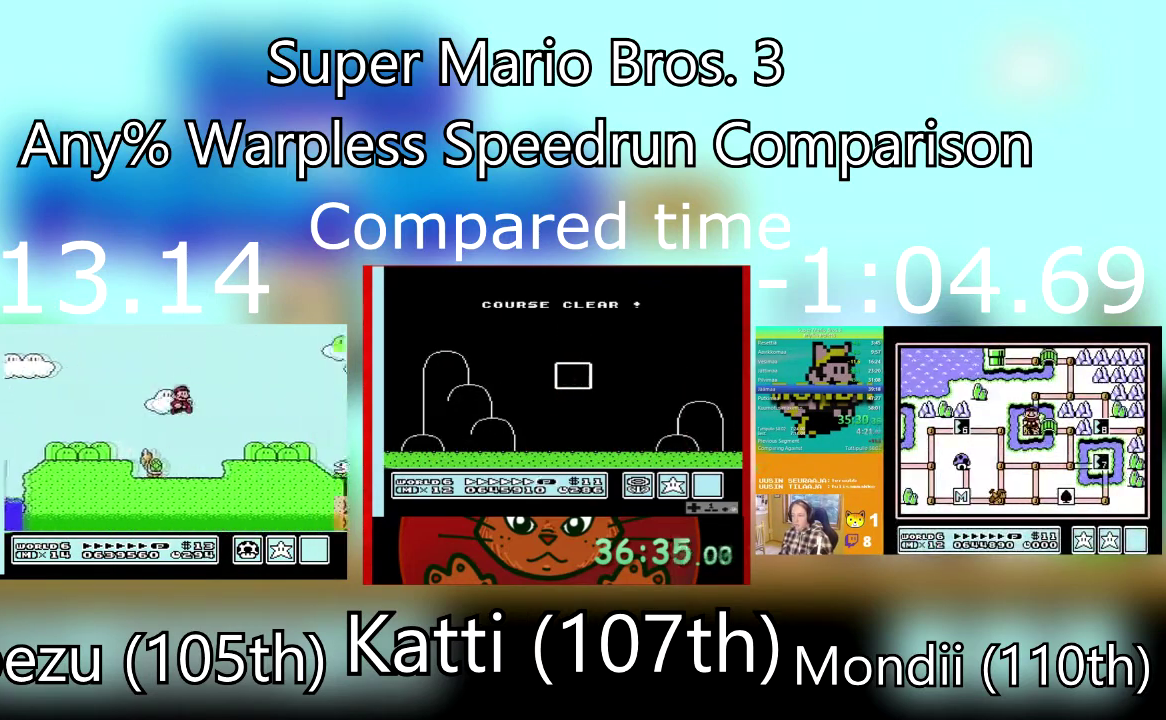
{"buttons": ["CROSS", "DPAD_LEFT"], "events": [[234, "DPAD_LEFT", "down"], [267, "DPAD_RIGHT", "up"], [501, "CROSS", "down"]]}
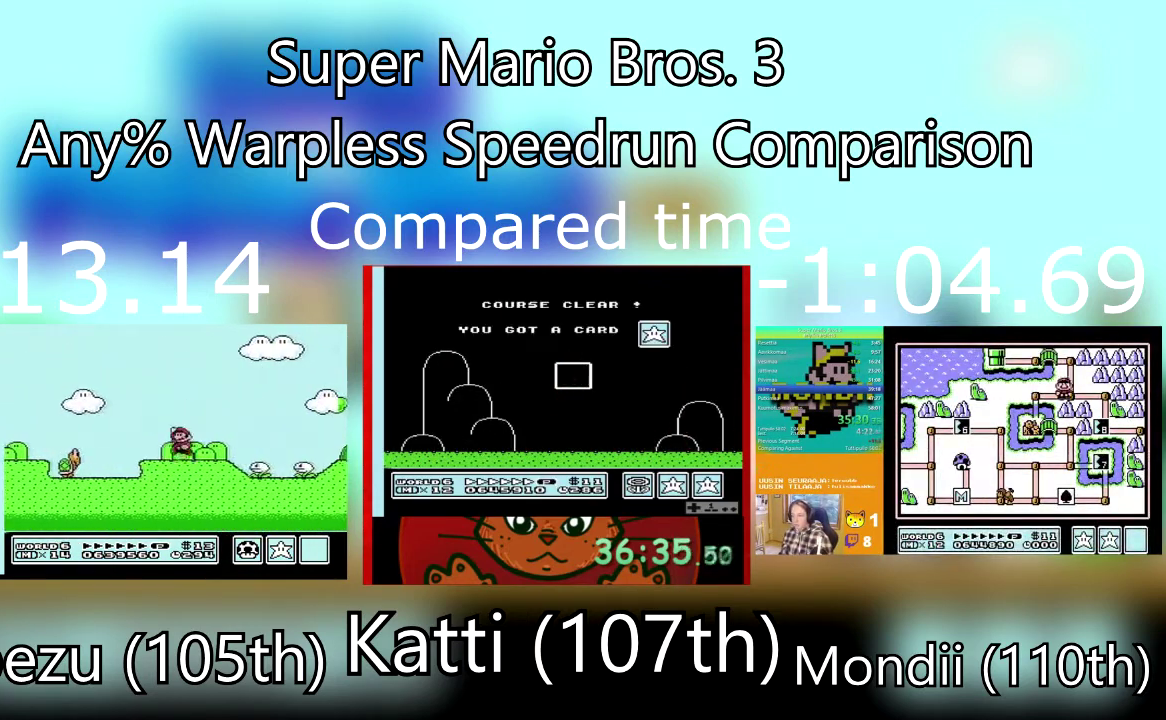
{"buttons": ["DPAD_LEFT"], "events": [[100, "CROSS", "up"]]}
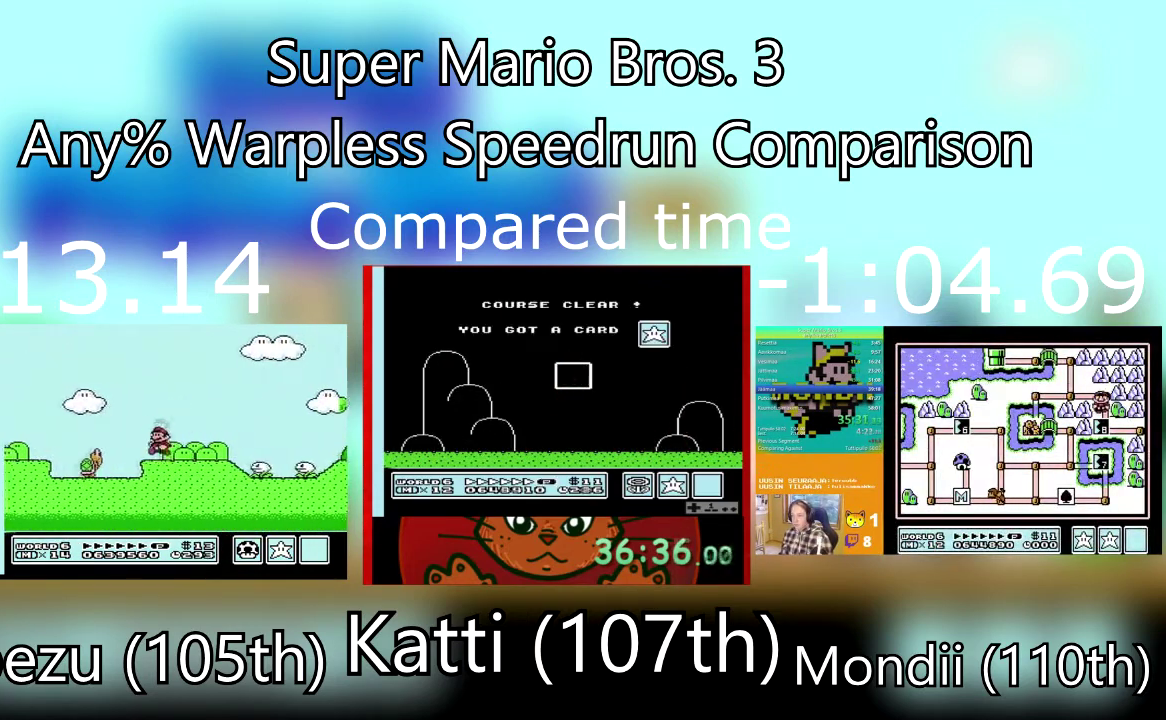
{"buttons": ["DPAD_RIGHT"], "events": [[34, "CROSS", "down"], [34, "DPAD_LEFT", "up"], [167, "CROSS", "up"], [234, "DPAD_LEFT", "down"], [334, "DPAD_DOWN", "down"], [334, "DPAD_LEFT", "up"], [334, "DPAD_RIGHT", "down"], [501, "DPAD_DOWN", "up"]]}
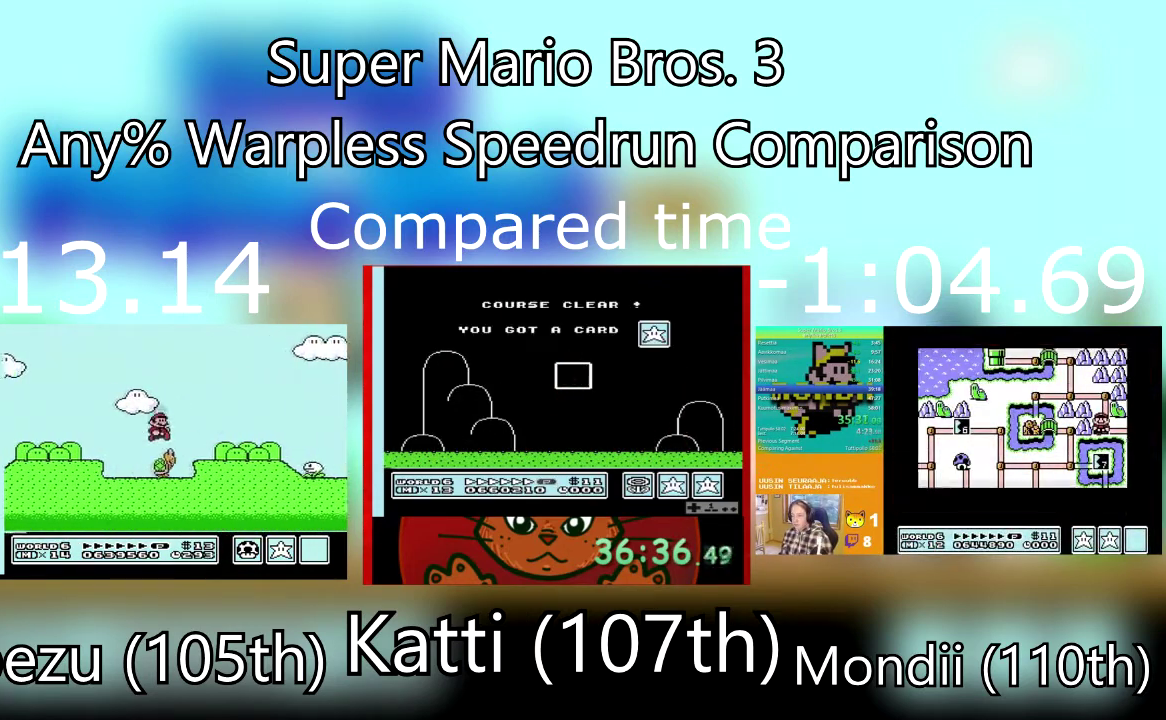
{"buttons": ["DPAD_RIGHT"], "events": [[100, "DPAD_LEFT", "down"], [100, "DPAD_RIGHT", "up"], [367, "DPAD_LEFT", "up"], [400, "DPAD_RIGHT", "down"]]}
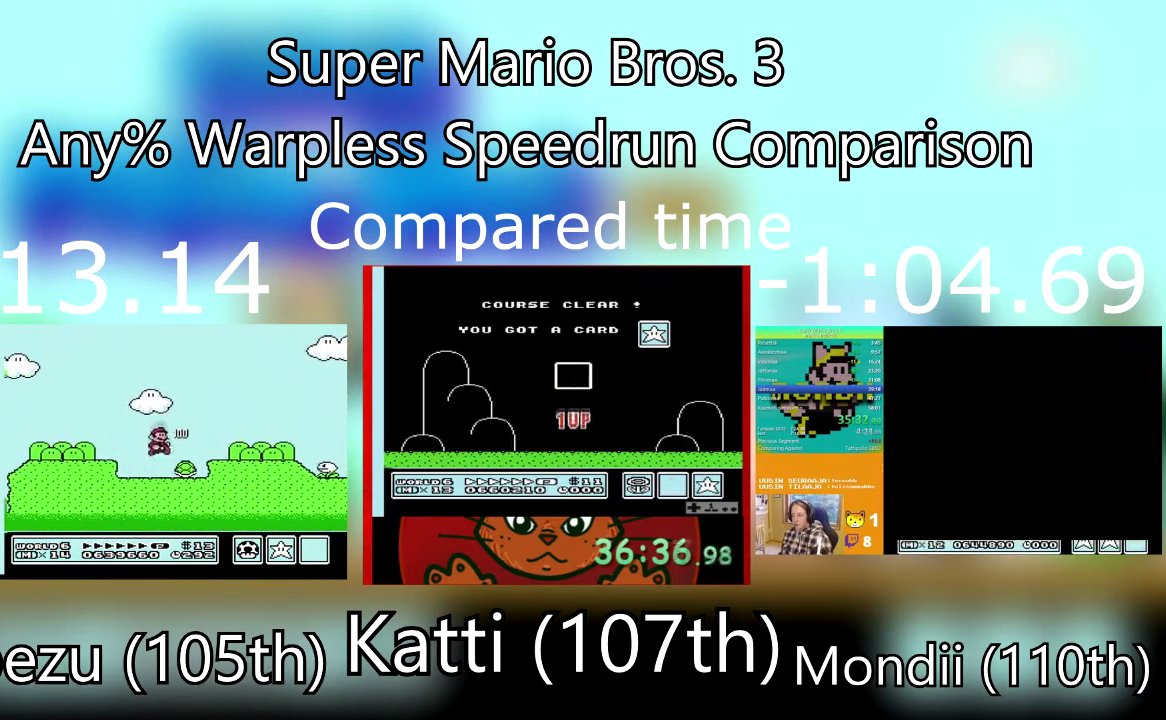
{"buttons": [], "events": [[334, "CROSS", "down"], [434, "CROSS", "up"], [467, "DPAD_RIGHT", "up"]]}
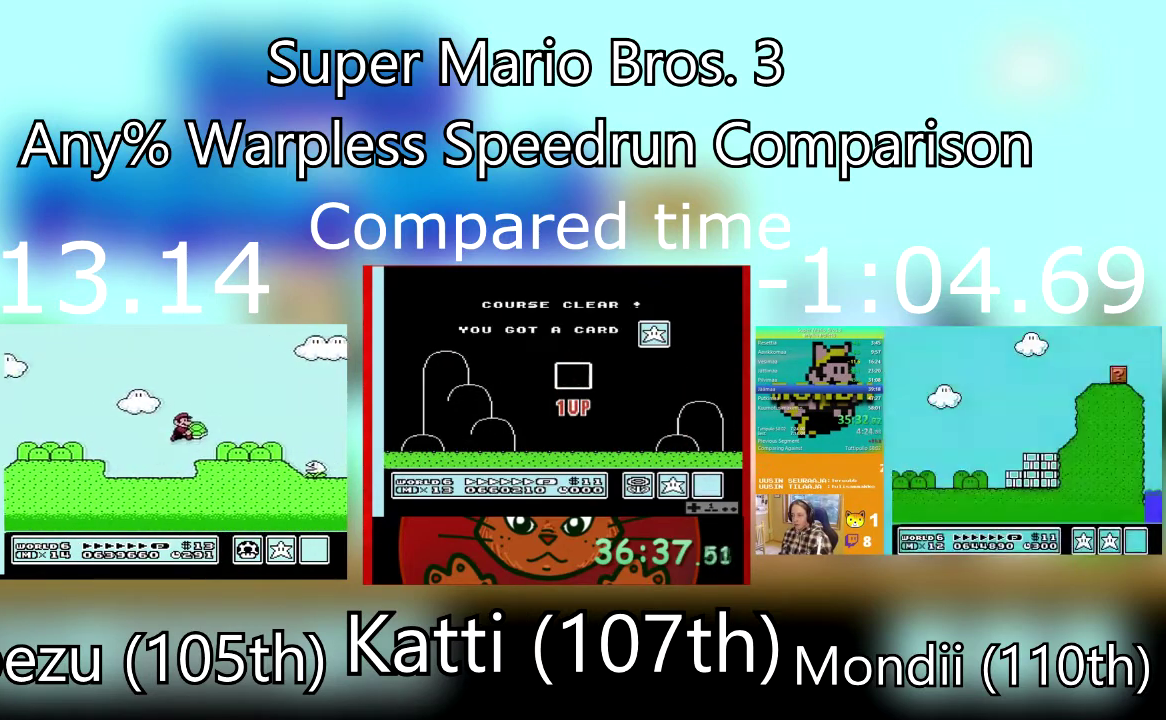
{"buttons": ["DPAD_RIGHT"], "events": [[167, "DPAD_RIGHT", "down"]]}
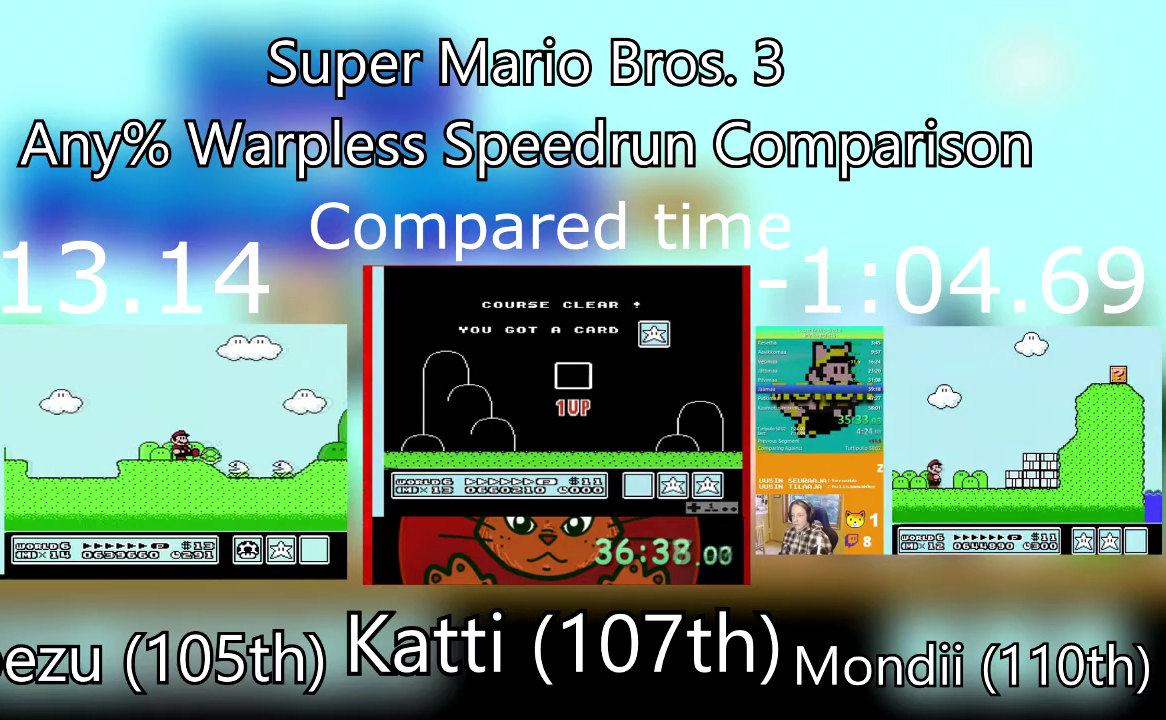
{"buttons": ["DPAD_RIGHT"], "events": []}
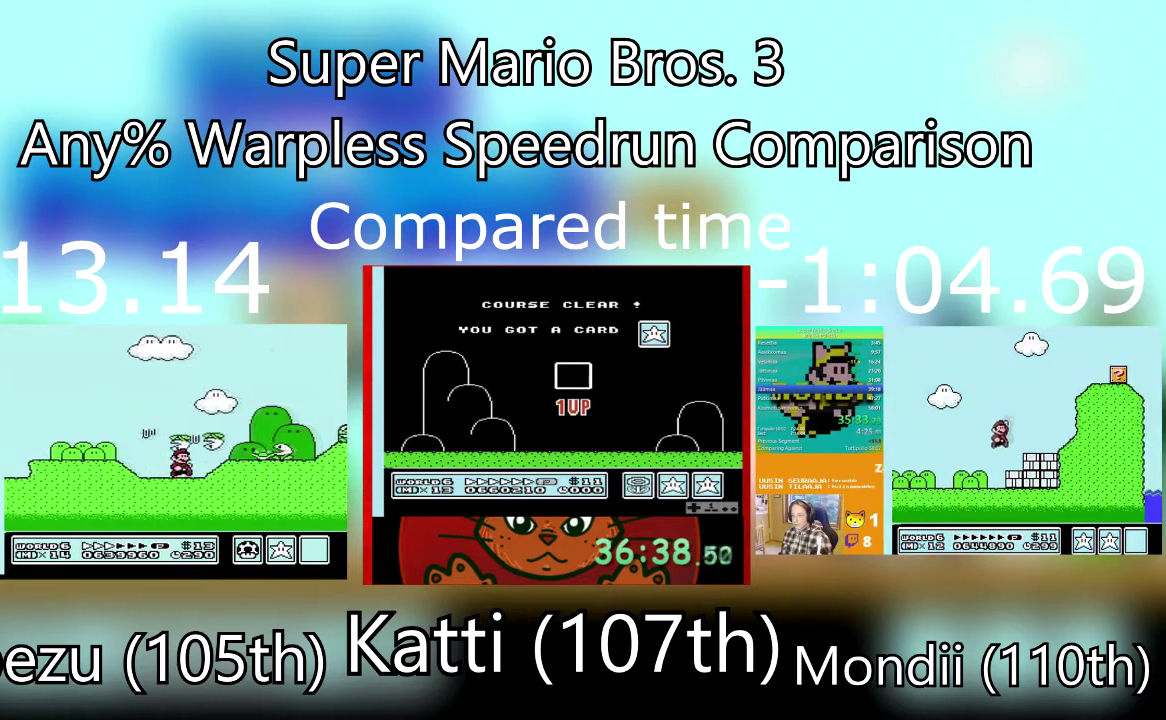
{"buttons": ["DPAD_RIGHT"], "events": []}
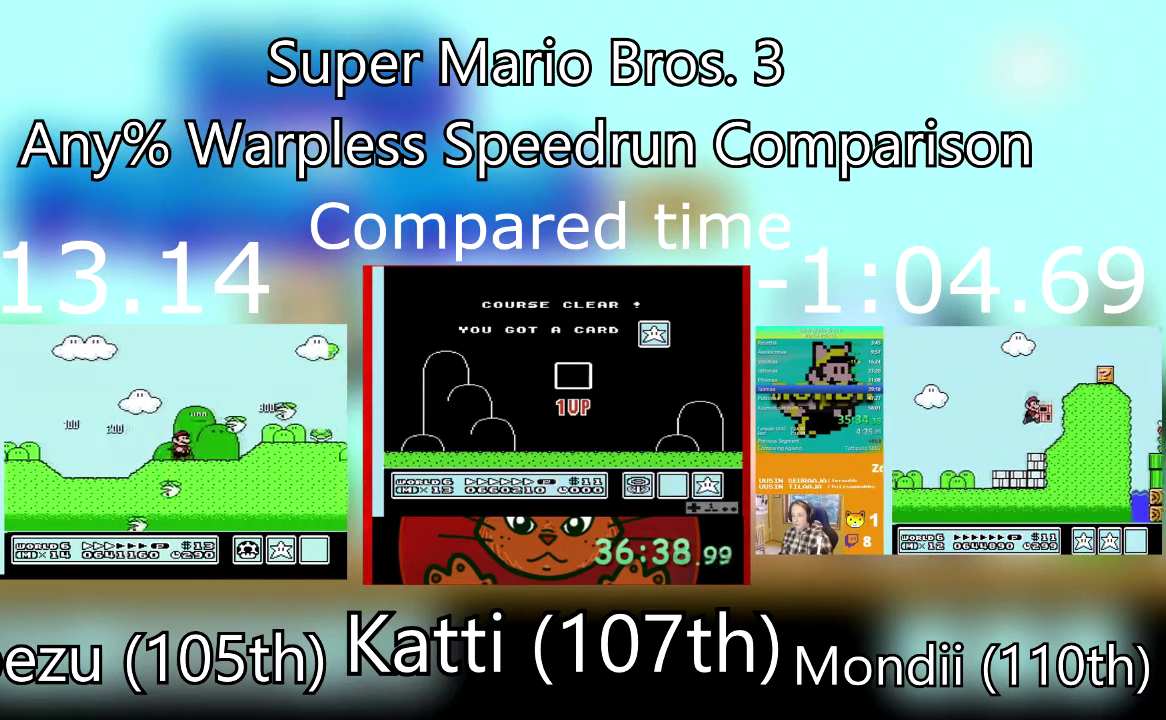
{"buttons": ["DPAD_RIGHT"], "events": []}
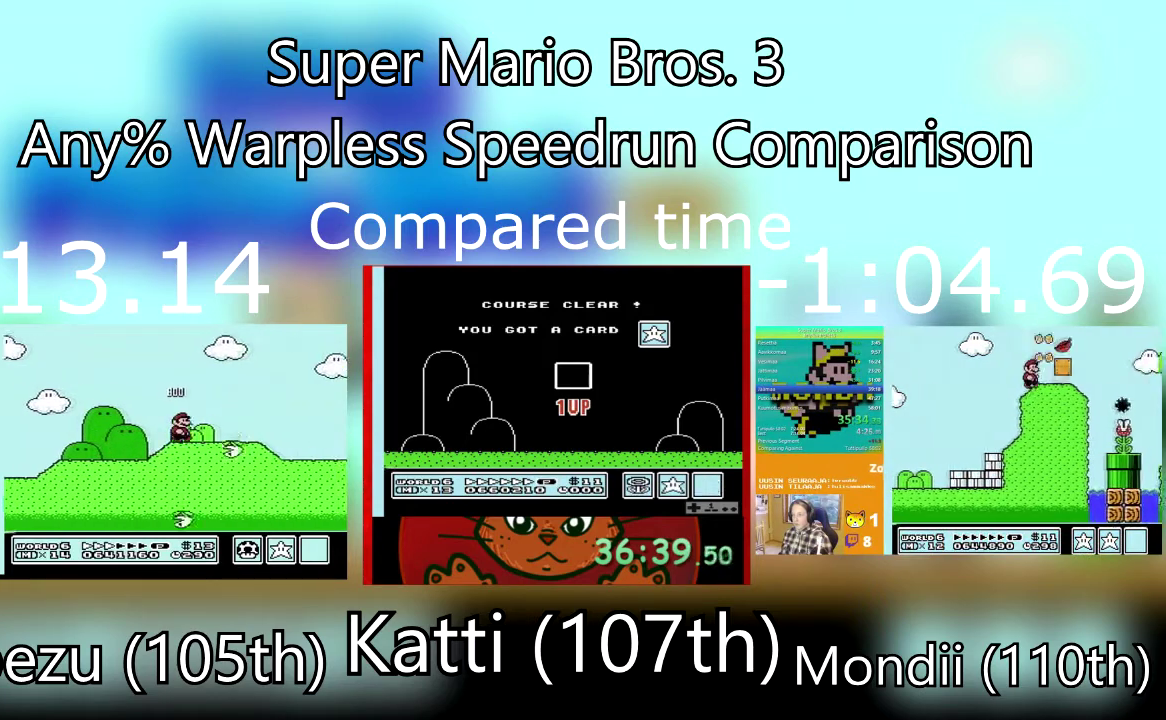
{"buttons": ["DPAD_RIGHT"], "events": []}
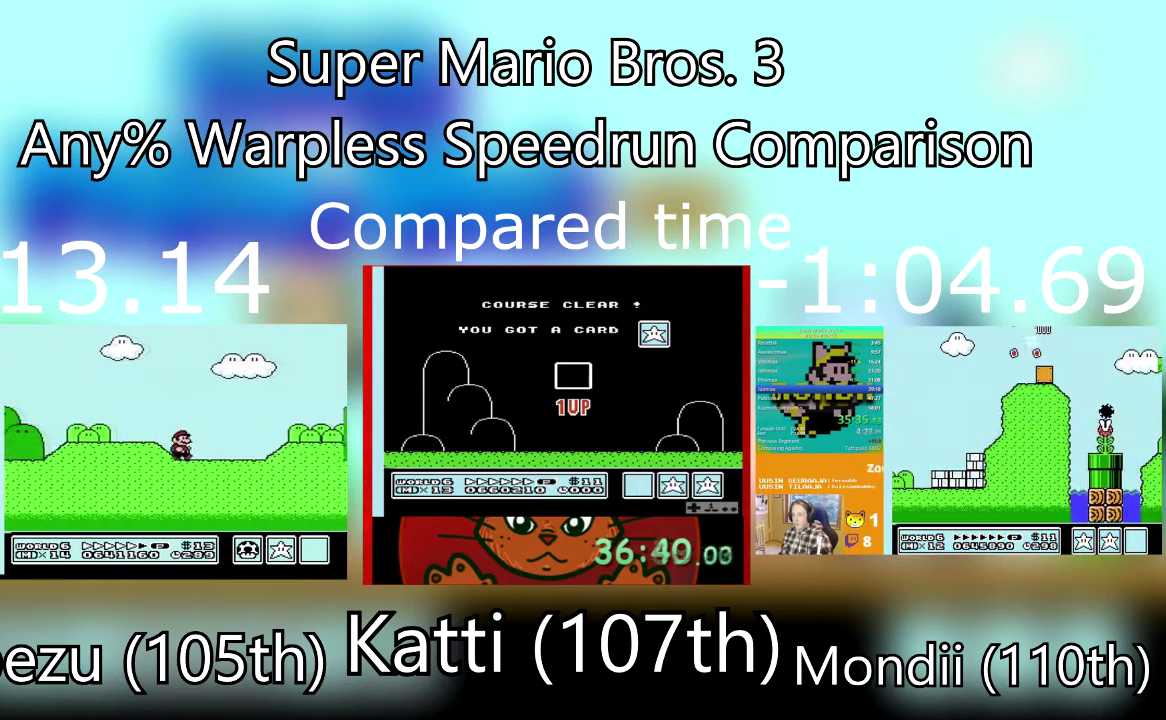
{"buttons": ["CROSS", "DPAD_RIGHT"], "events": [[467, "CROSS", "down"]]}
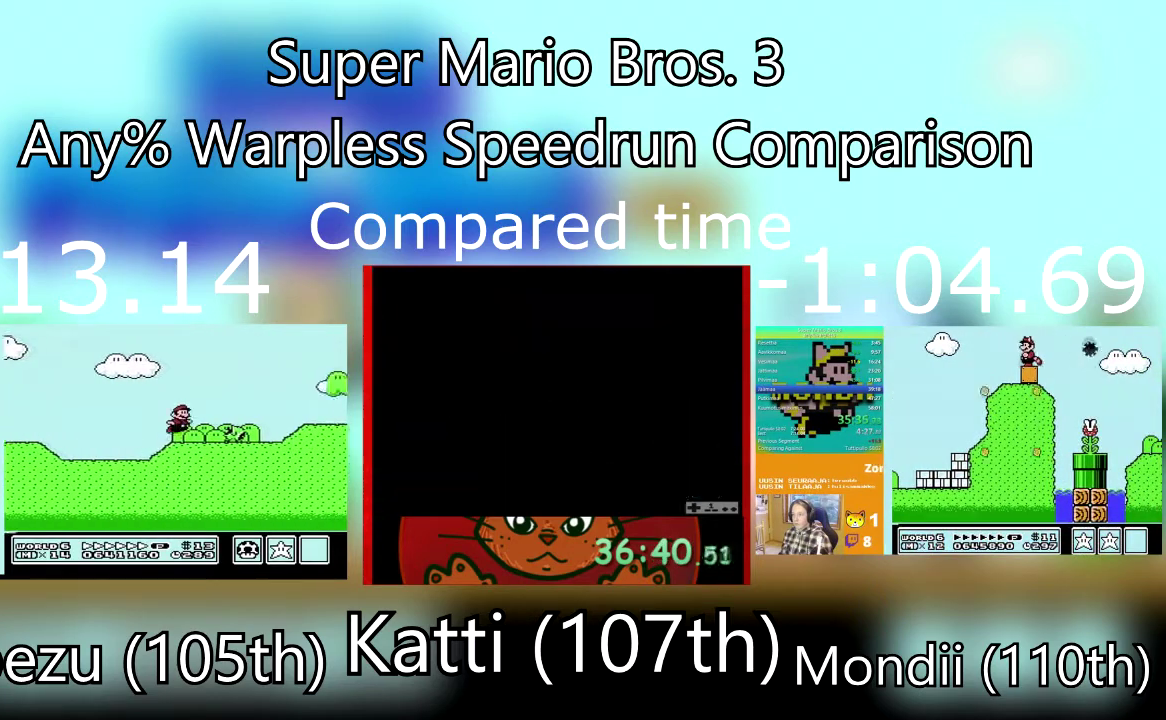
{"buttons": ["CROSS", "DPAD_RIGHT"], "events": []}
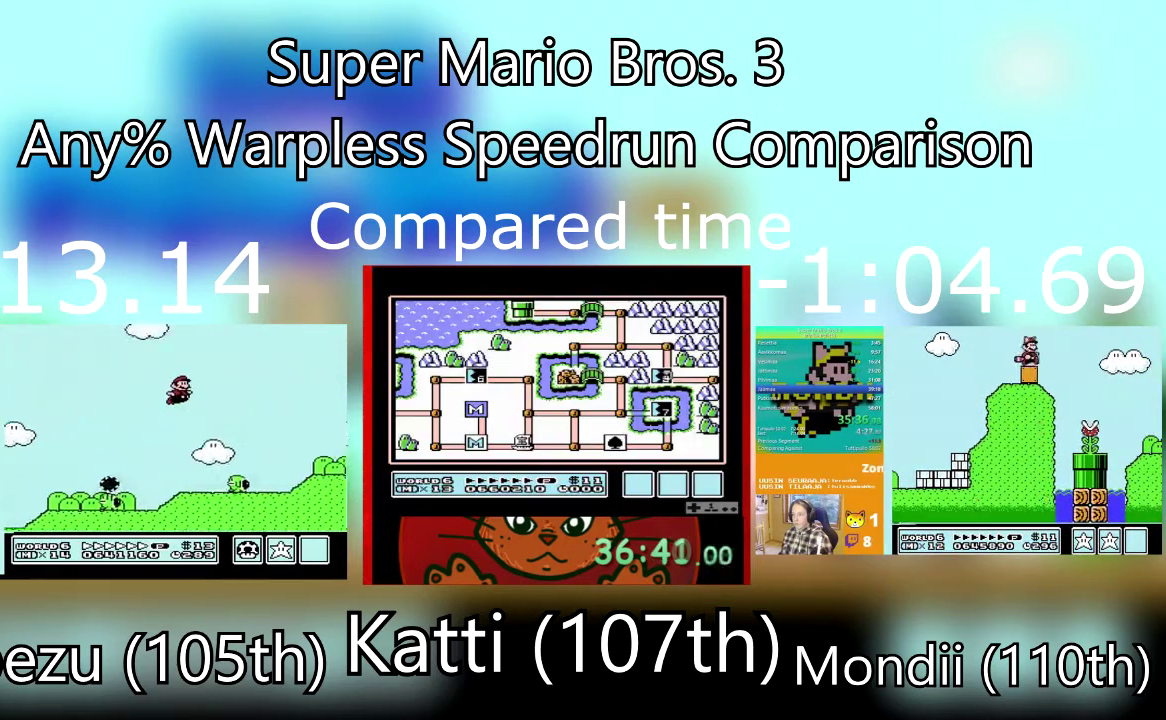
{"buttons": ["DPAD_RIGHT"], "events": [[134, "CROSS", "up"], [134, "DPAD_DOWN", "down"], [201, "DPAD_DOWN", "up"]]}
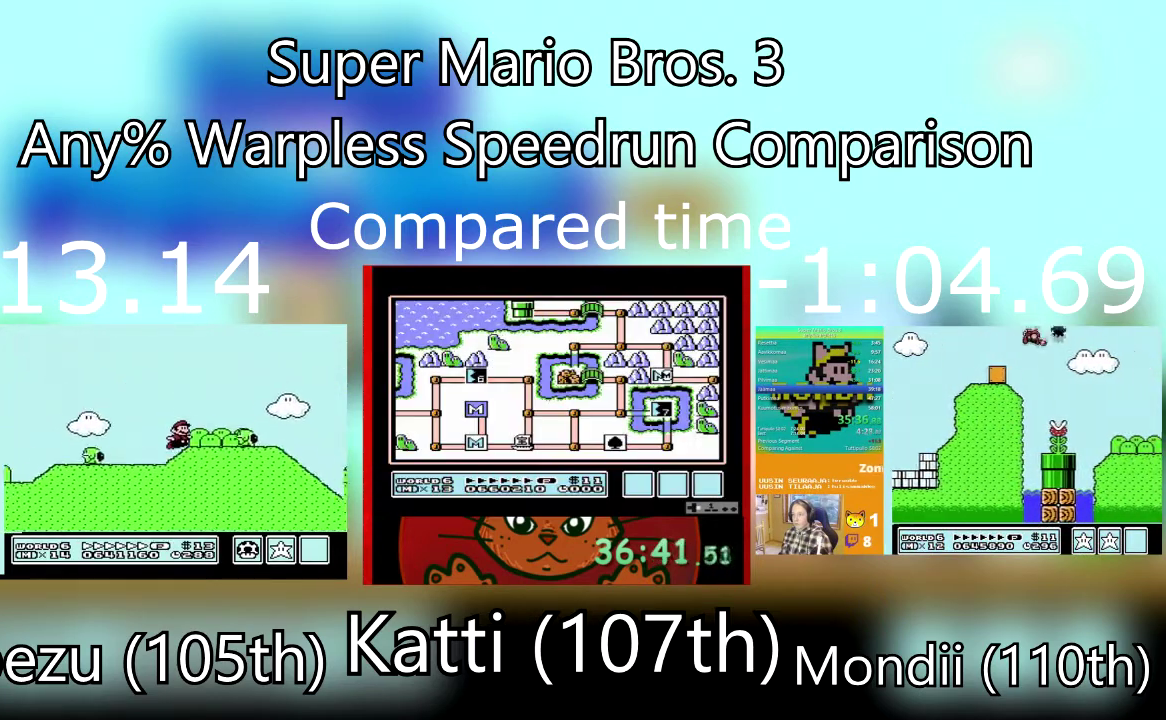
{"buttons": ["CROSS", "DPAD_RIGHT"], "events": [[67, "CROSS", "down"]]}
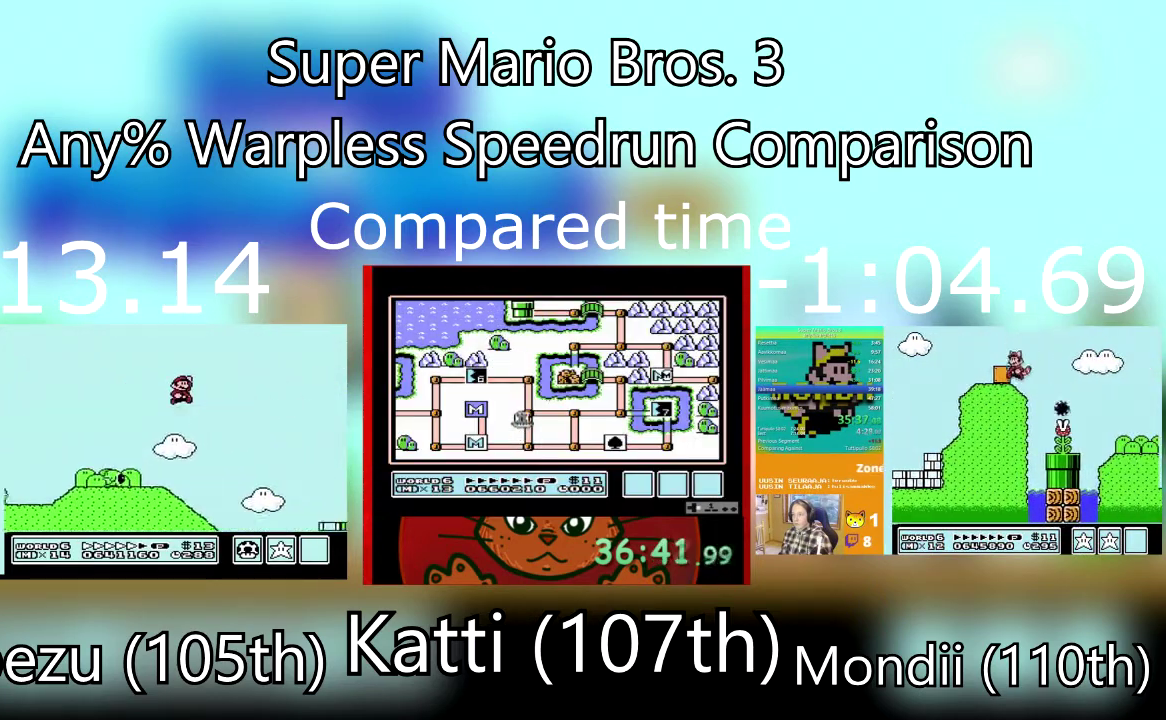
{"buttons": ["DPAD_RIGHT"], "events": [[334, "CROSS", "up"]]}
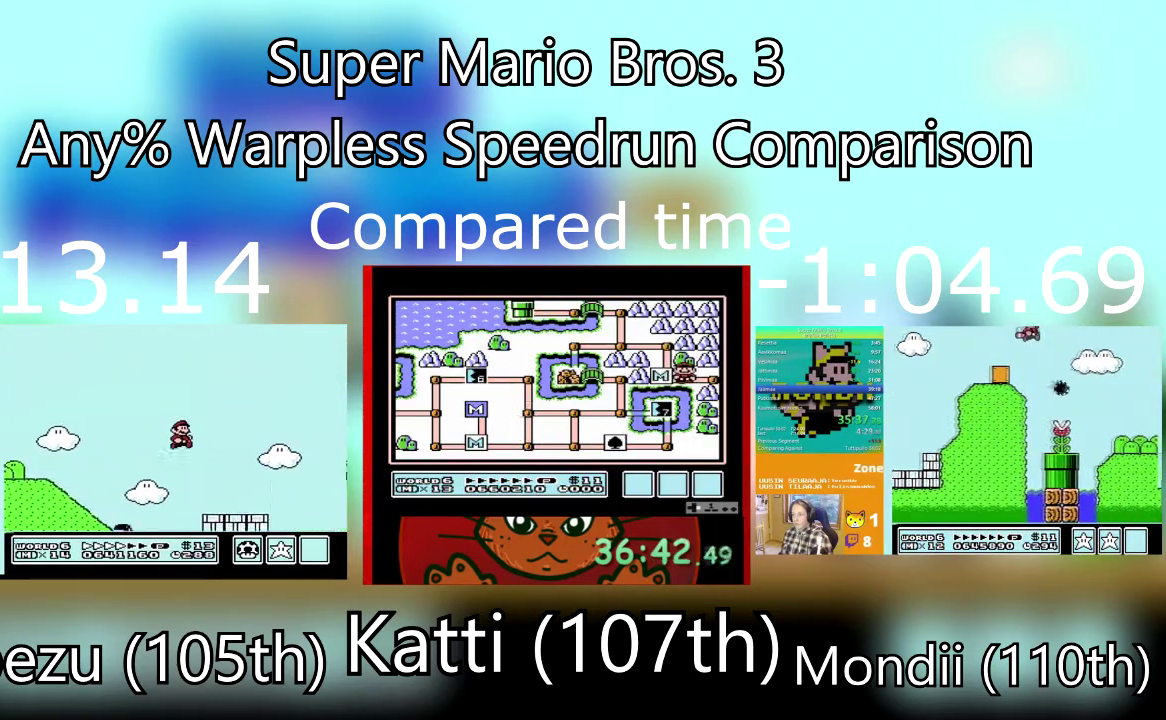
{"buttons": ["DPAD_RIGHT"], "events": [[300, "CROSS", "down"], [434, "CROSS", "up"]]}
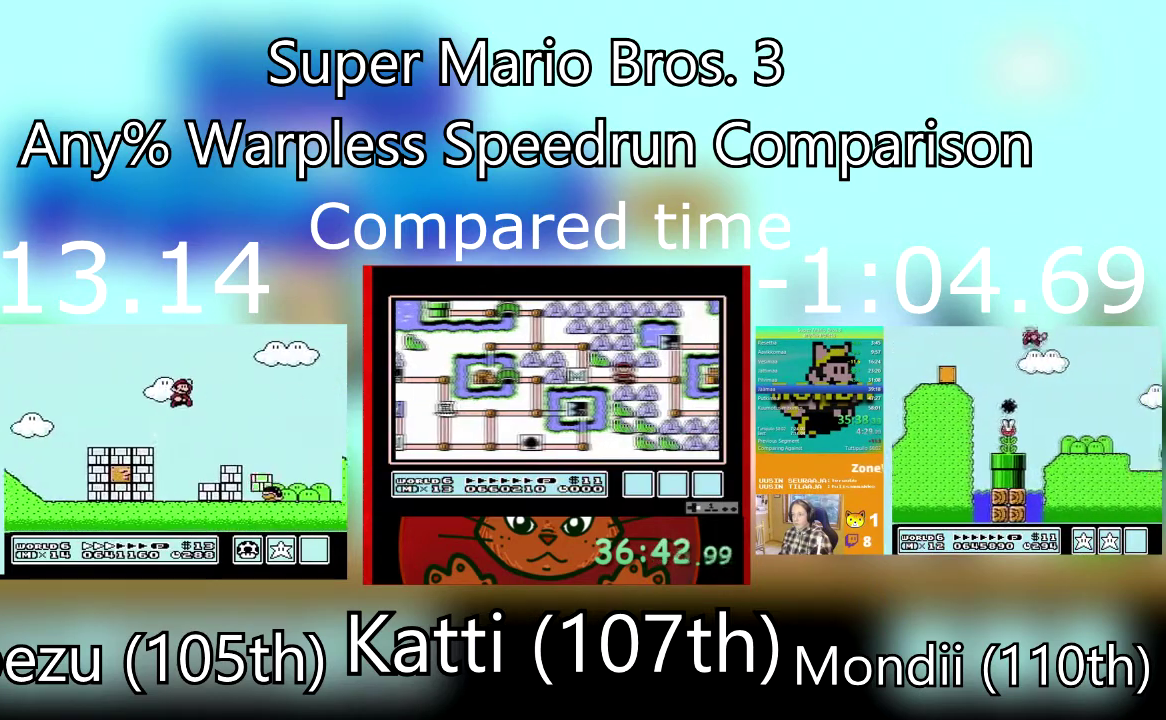
{"buttons": ["DPAD_LEFT"], "events": [[267, "DPAD_DOWN", "down"], [301, "DPAD_LEFT", "down"], [301, "DPAD_RIGHT", "up"], [401, "DPAD_DOWN", "up"]]}
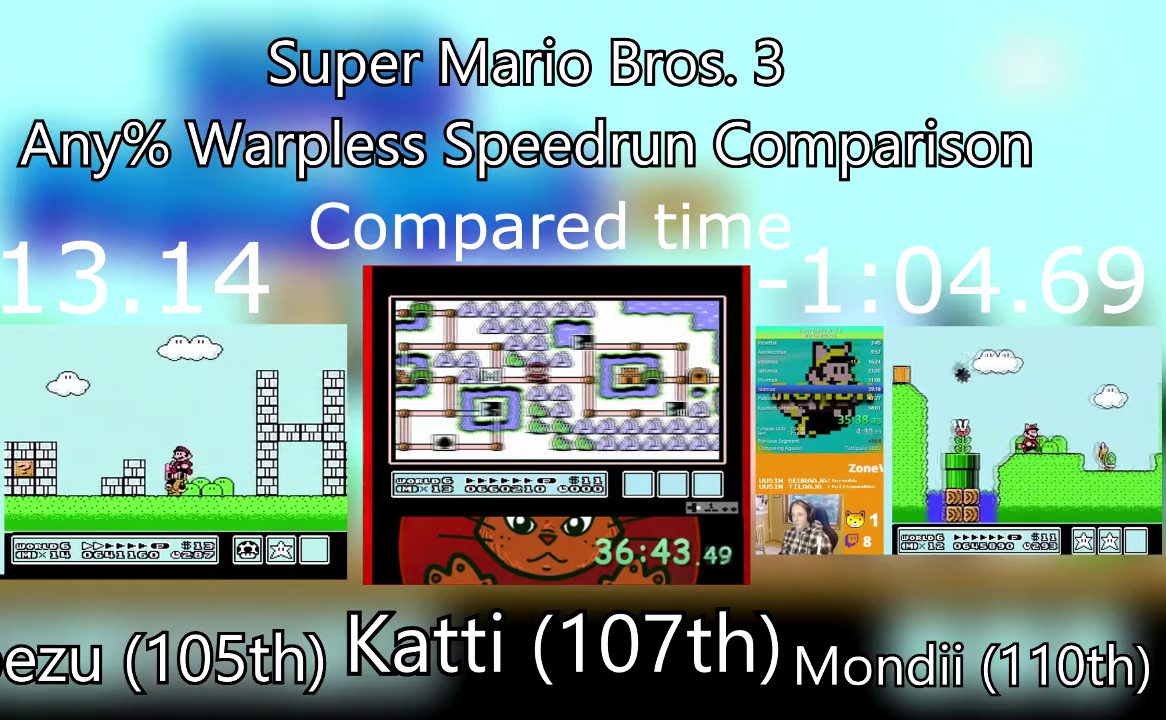
{"buttons": ["DPAD_RIGHT"], "events": [[33, "DPAD_LEFT", "up"], [33, "DPAD_RIGHT", "down"]]}
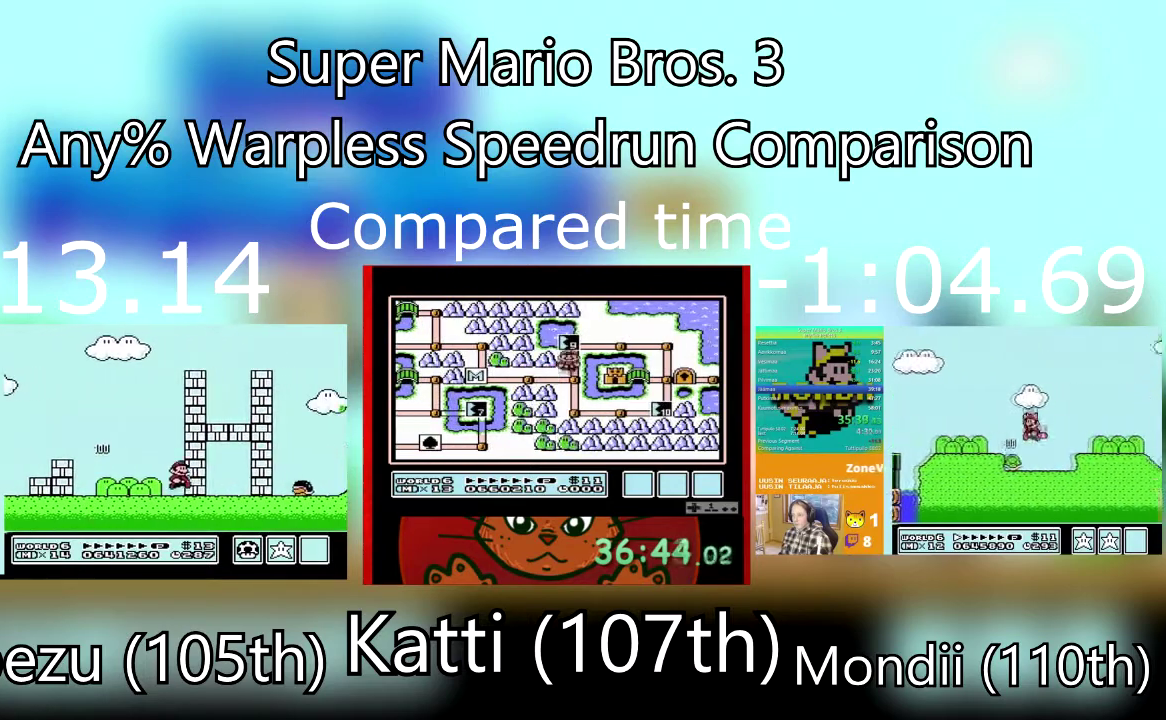
{"buttons": ["DPAD_RIGHT"], "events": []}
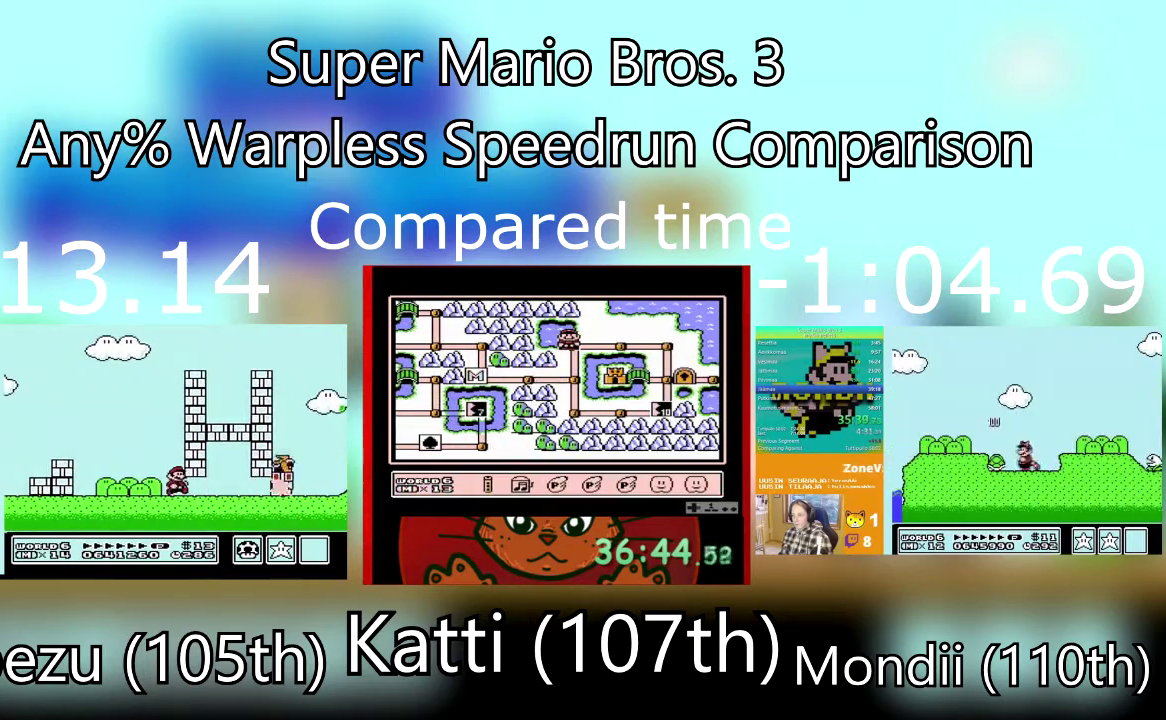
{"buttons": ["DPAD_RIGHT"], "events": [[33, "CROSS", "down"], [100, "CROSS", "up"]]}
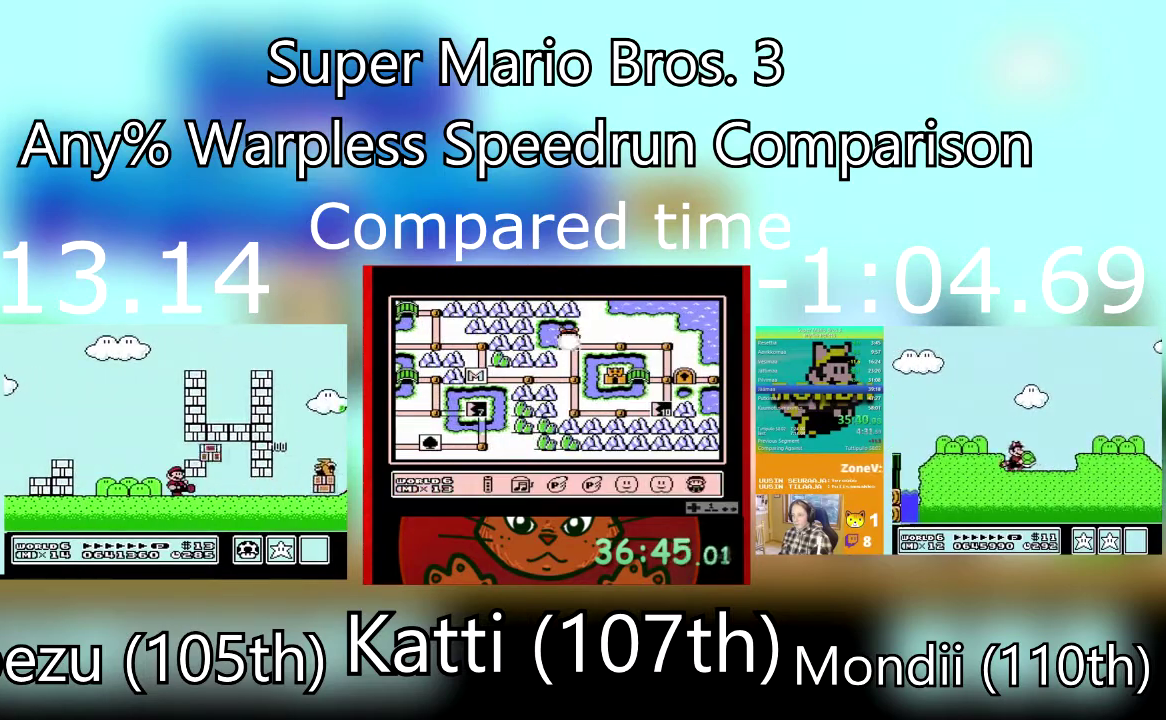
{"buttons": ["DPAD_RIGHT"], "events": [[201, "CROSS", "down"], [301, "CROSS", "up"]]}
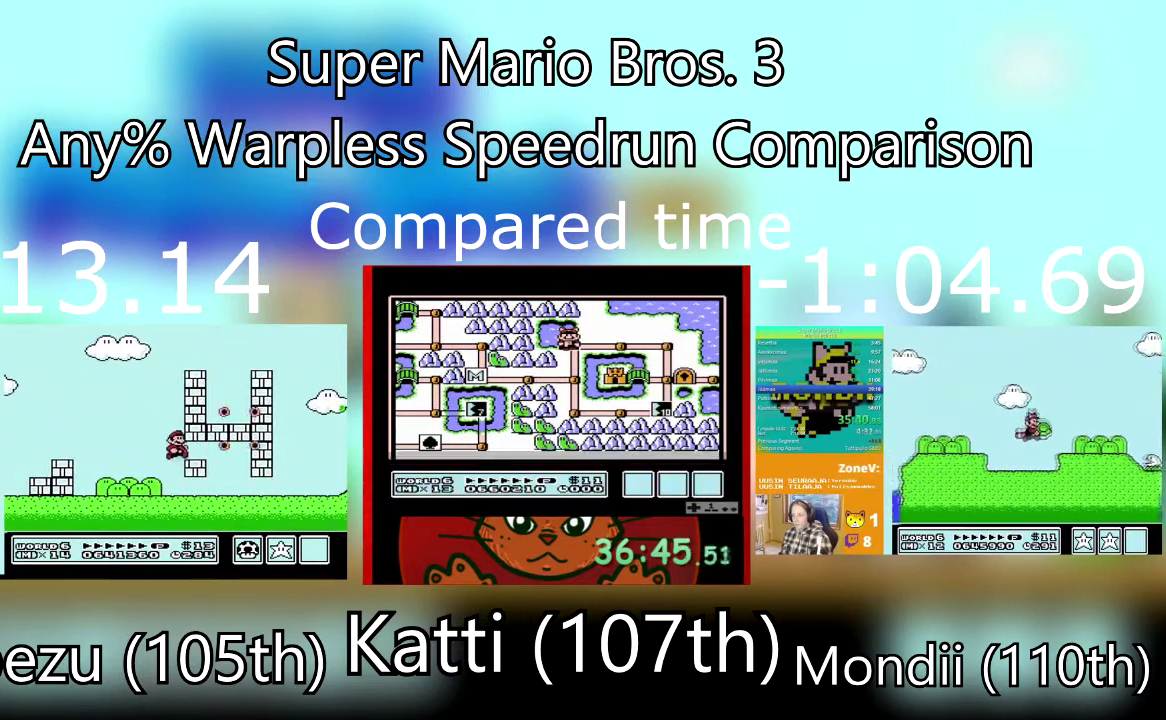
{"buttons": ["DPAD_RIGHT"], "events": [[200, "CROSS", "down"], [300, "CROSS", "up"]]}
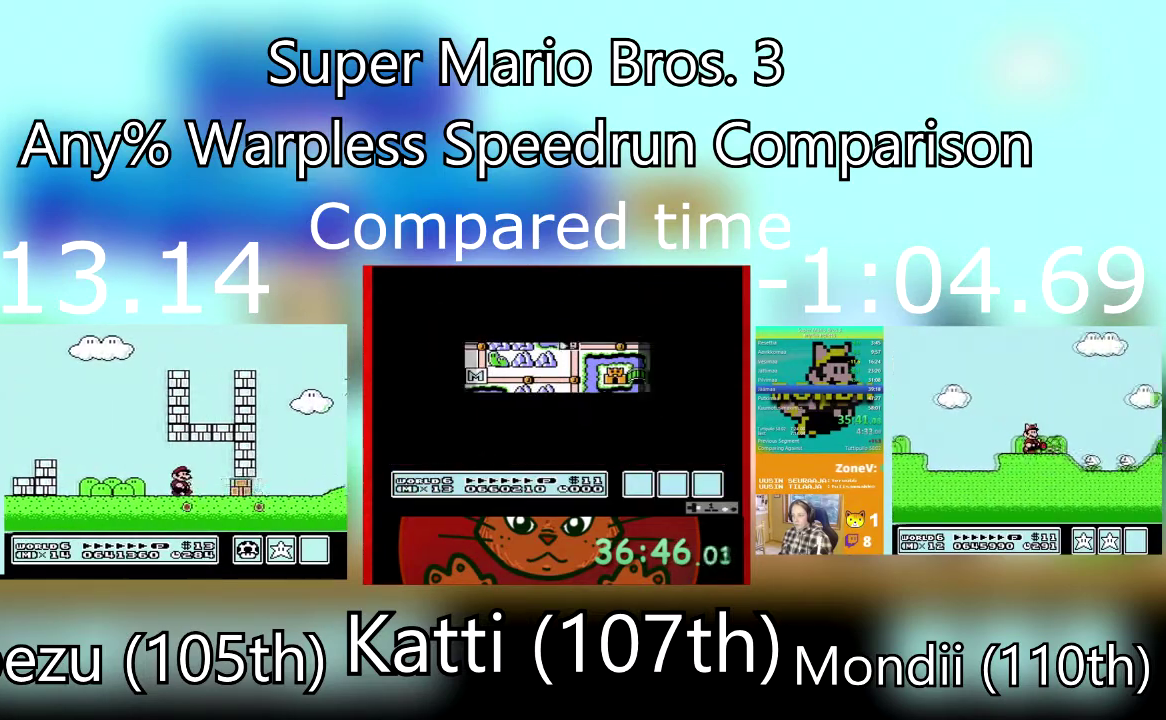
{"buttons": ["DPAD_RIGHT"], "events": [[267, "CROSS", "down"], [367, "CROSS", "up"]]}
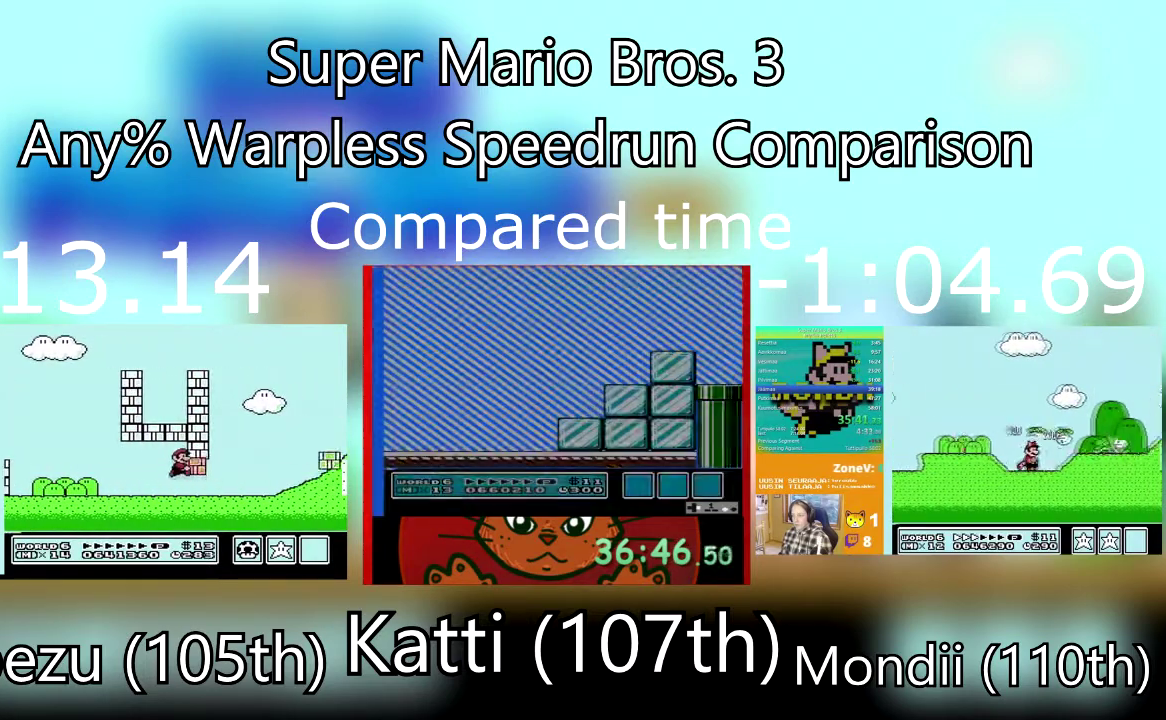
{"buttons": ["CROSS", "DPAD_RIGHT"], "events": [[467, "CROSS", "down"]]}
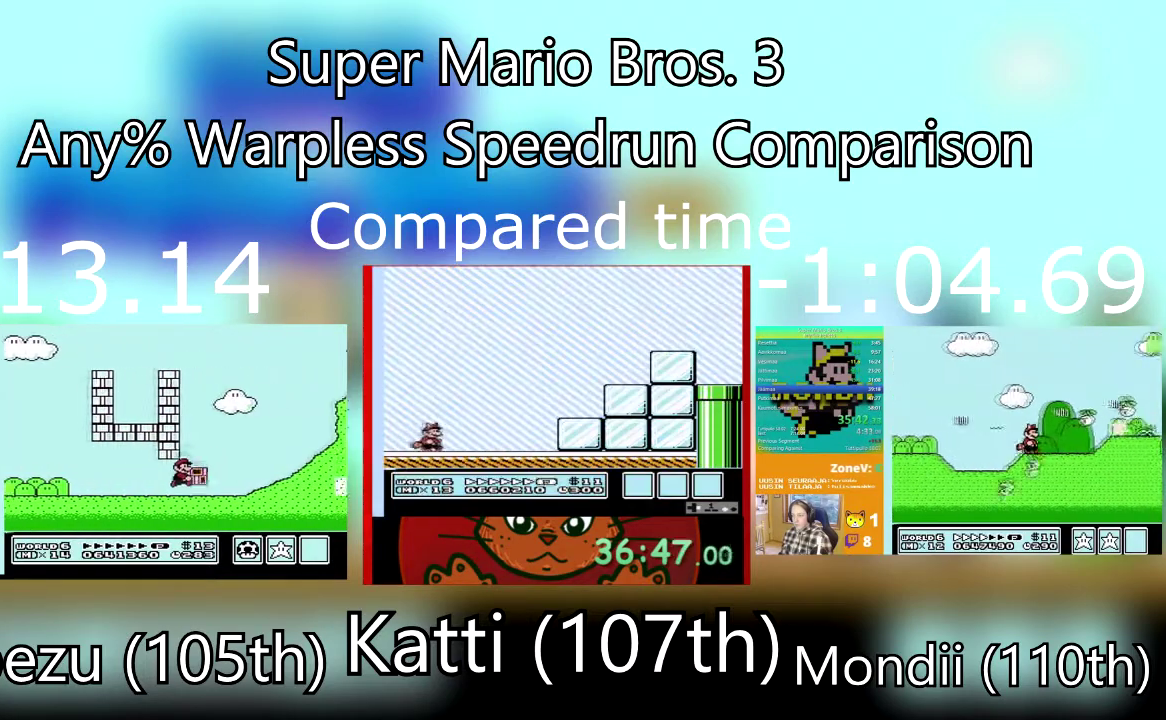
{"buttons": ["DPAD_RIGHT"], "events": [[67, "CROSS", "up"]]}
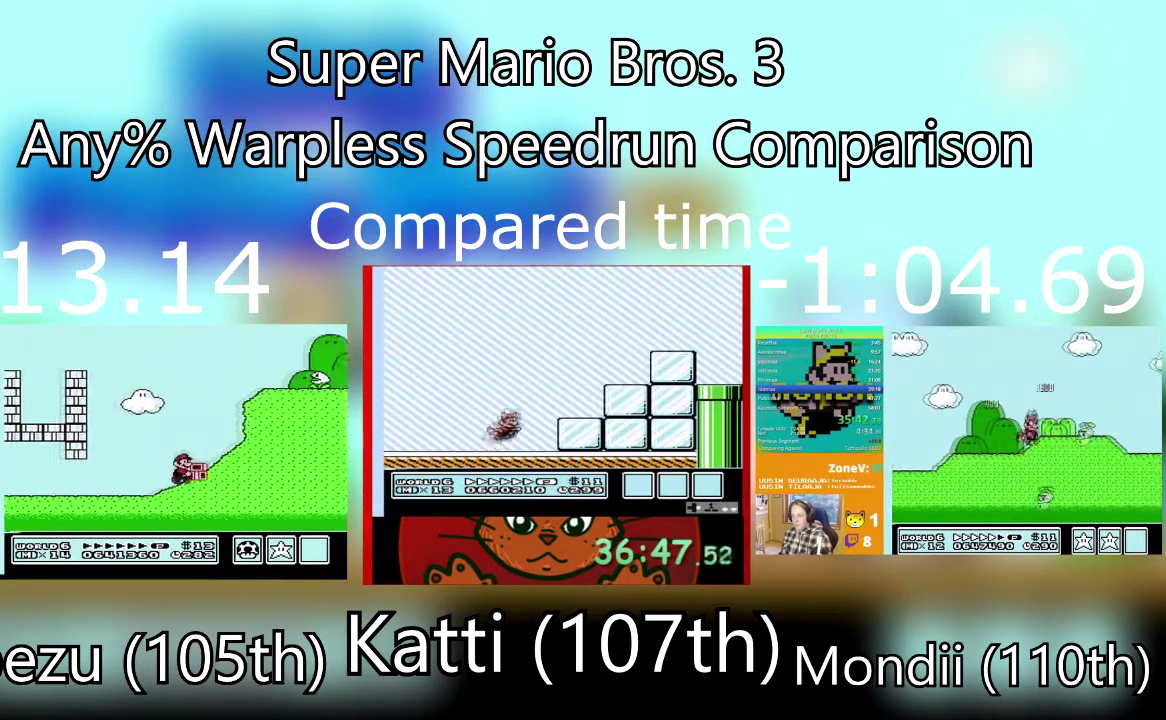
{"buttons": ["CROSS", "DPAD_RIGHT"], "events": [[33, "CROSS", "down"]]}